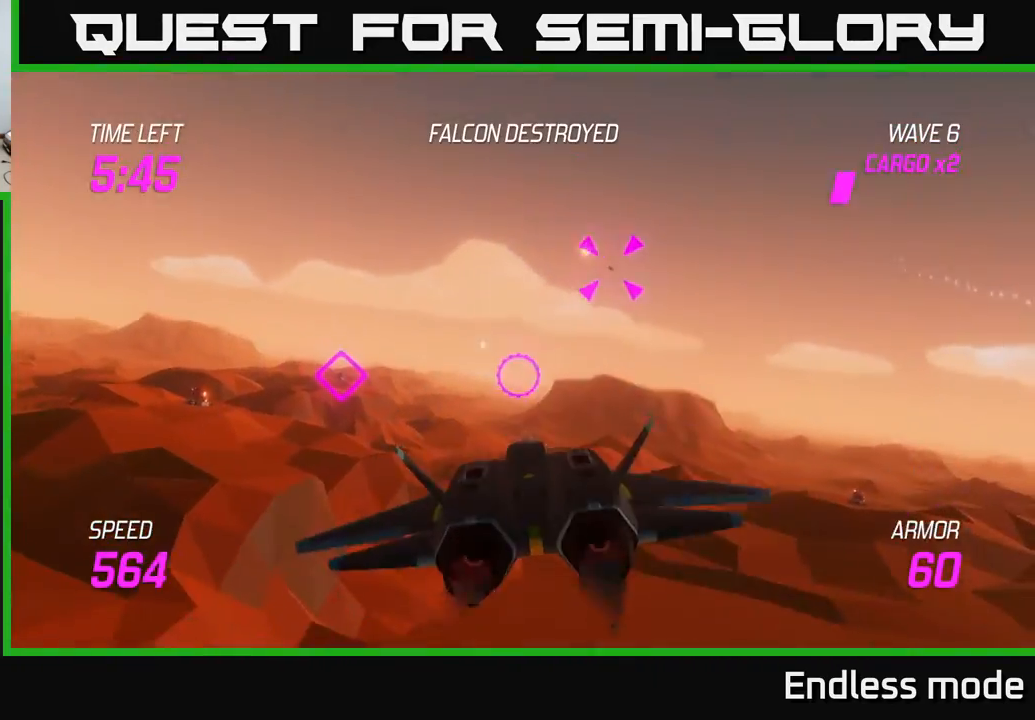
Gameplay with a controller (Xbox layout); each line is a JSON object with the inputs held at the frame after it. "events" lists button and stick changes between this image and that frame as [ms after this image, input, new state], when the widget could be followed in between. Not read: right_stick.
{"buttons": ["L2", "R2"], "left_stick": "right", "events": [[33, "R2", "down"], [83, "left_stick", "left"], [100, "L2", "down"], [133, "R2", "up"], [133, "left_stick", "down-left"], [233, "L2", "up"], [250, "R2", "down"], [300, "left_stick", "up-left"], [317, "L2", "down"], [350, "R2", "up"], [400, "L2", "up"], [433, "R2", "down"], [483, "L2", "down"], [483, "left_stick", "right"]]}
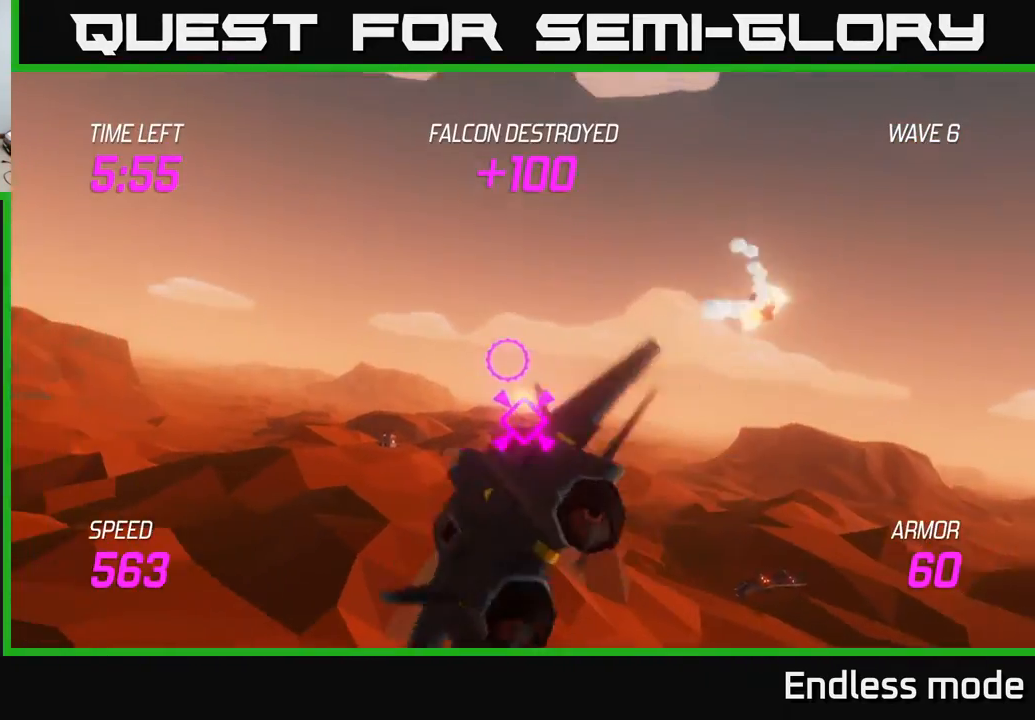
{"buttons": [], "left_stick": "right", "events": [[50, "R2", "up"], [83, "L2", "up"], [183, "R2", "down"], [200, "left_stick", "center"], [250, "R2", "up"], [250, "left_stick", "down-right"], [367, "left_stick", "right"]]}
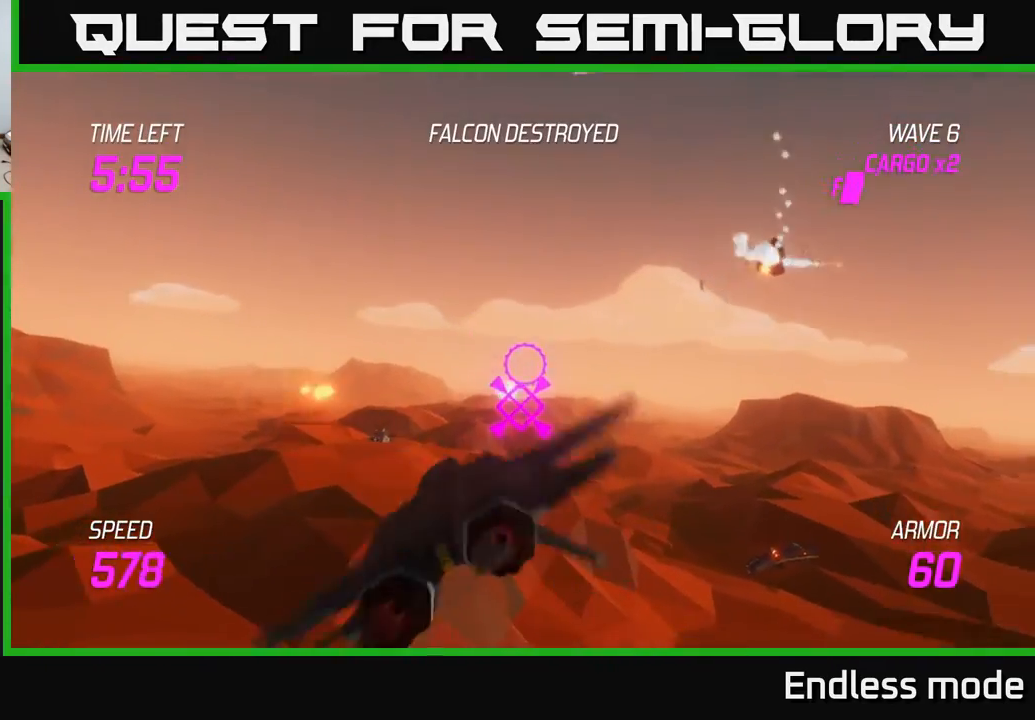
{"buttons": ["L2"], "left_stick": "right", "events": [[250, "L2", "down"], [367, "L2", "up"], [483, "L2", "down"]]}
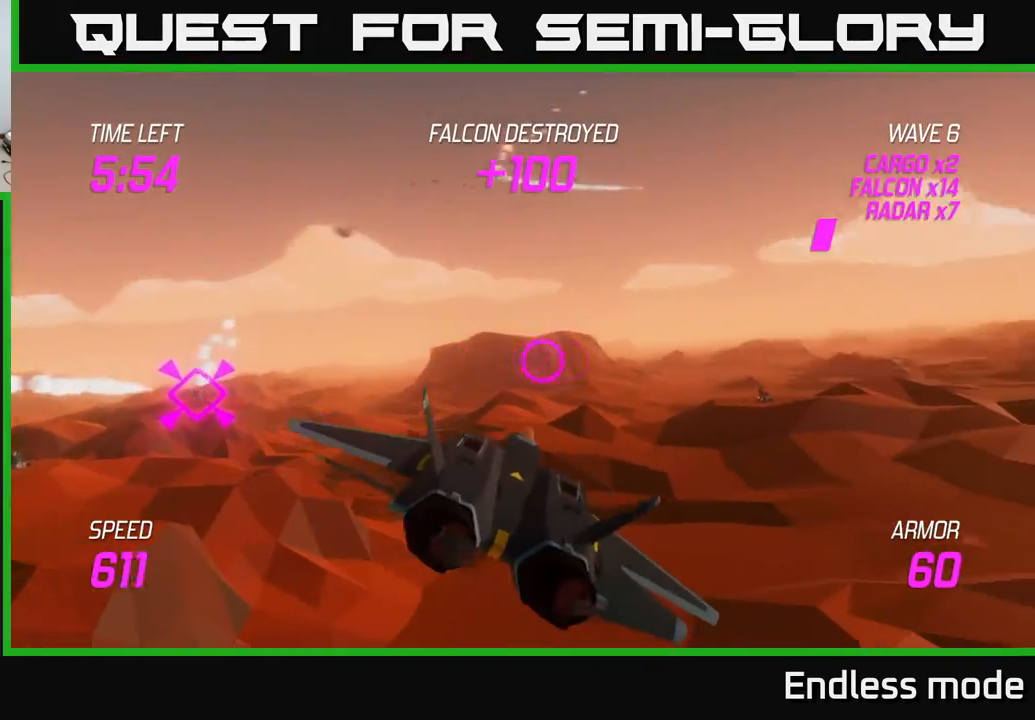
{"buttons": ["L2"], "left_stick": "right", "events": [[50, "L2", "up"], [167, "left_stick", "up-right"], [200, "L2", "down"], [317, "L2", "up"], [400, "left_stick", "right"], [450, "L2", "down"]]}
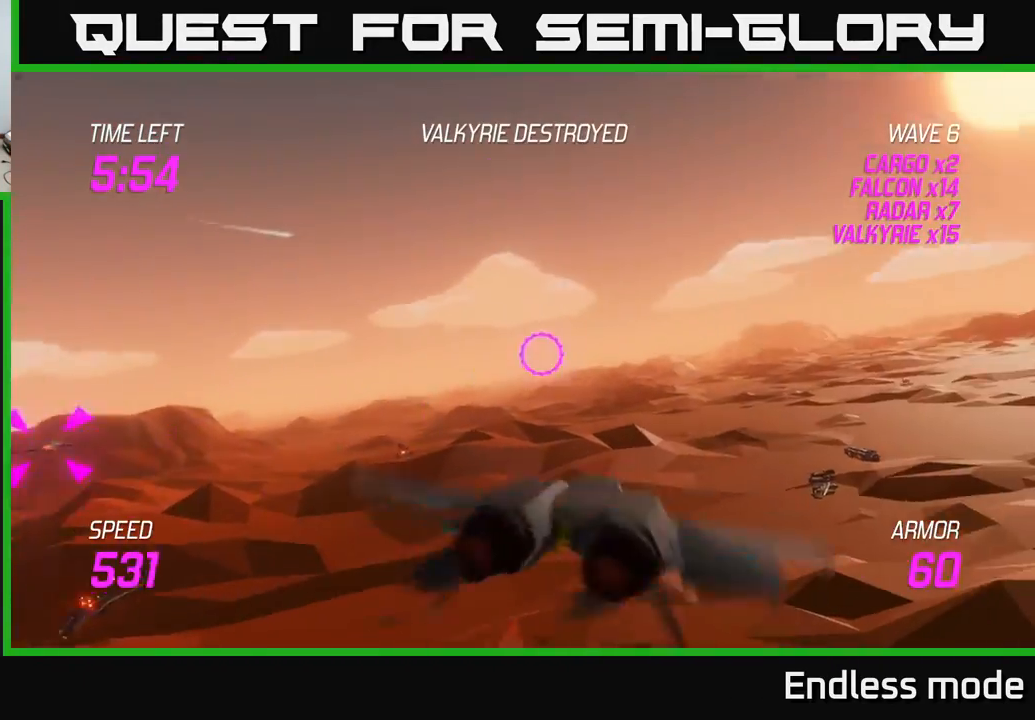
{"buttons": [], "left_stick": "left", "events": [[33, "L2", "up"], [133, "L2", "down"], [217, "left_stick", "left"], [333, "R2", "down"], [350, "L2", "up"], [417, "R2", "up"]]}
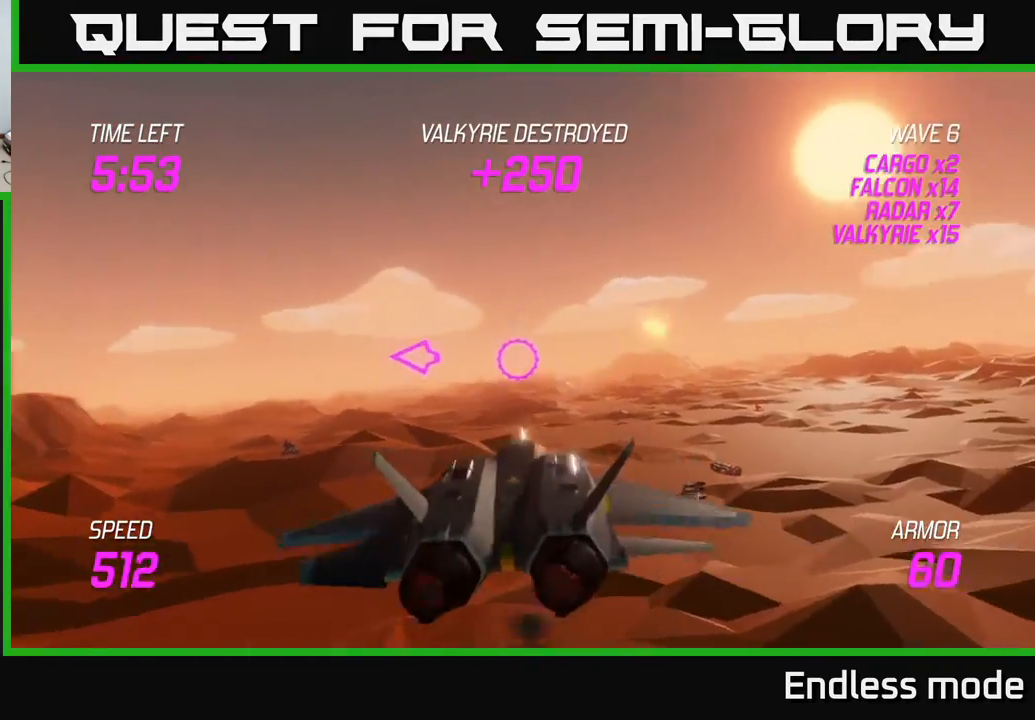
{"buttons": [], "left_stick": "up-left", "events": [[117, "left_stick", "up-left"]]}
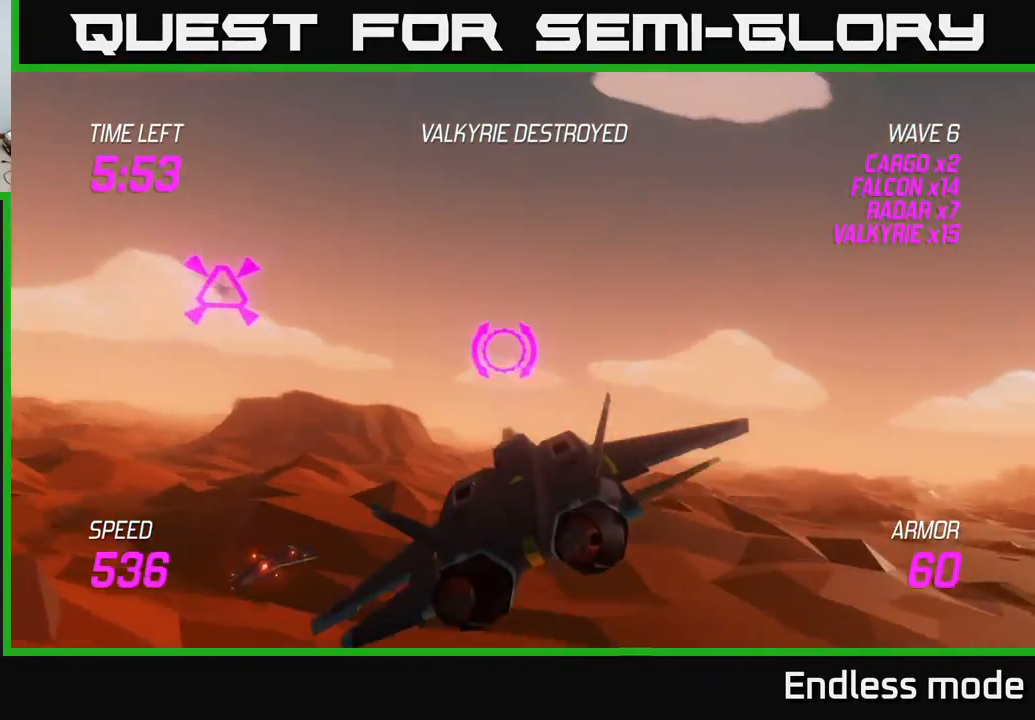
{"buttons": ["L2", "R2"], "left_stick": "center", "events": [[83, "L2", "down"], [167, "R2", "down"], [200, "left_stick", "right"], [217, "R2", "up"], [300, "R2", "down"], [350, "left_stick", "down-right"], [383, "R2", "up"], [450, "left_stick", "center"], [500, "R2", "down"]]}
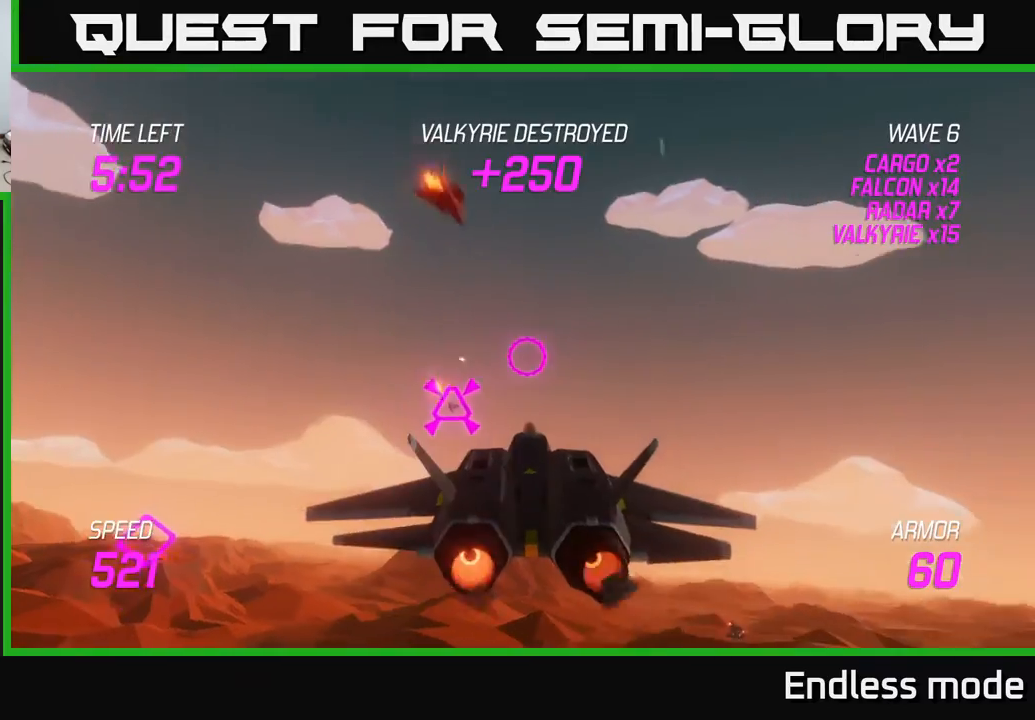
{"buttons": [], "left_stick": "right", "events": [[50, "R2", "up"], [50, "left_stick", "down-left"], [83, "L2", "up"], [317, "left_stick", "right"]]}
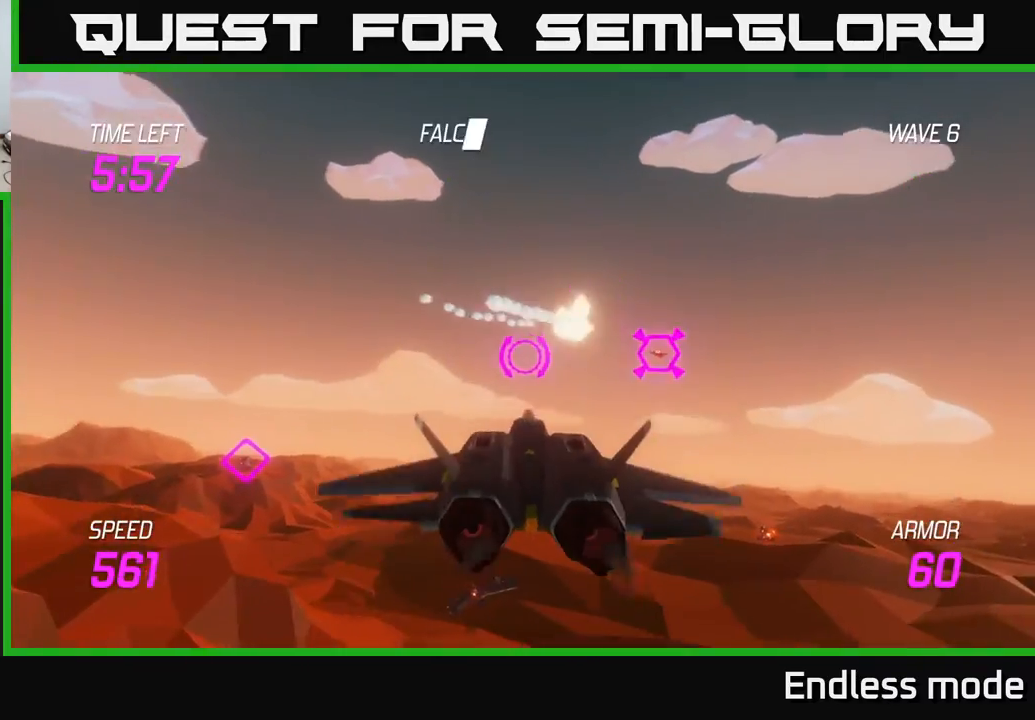
{"buttons": ["R2"], "left_stick": "right", "events": [[267, "R2", "down"], [267, "left_stick", "down"], [350, "R2", "up"], [417, "R2", "down"], [467, "left_stick", "right"]]}
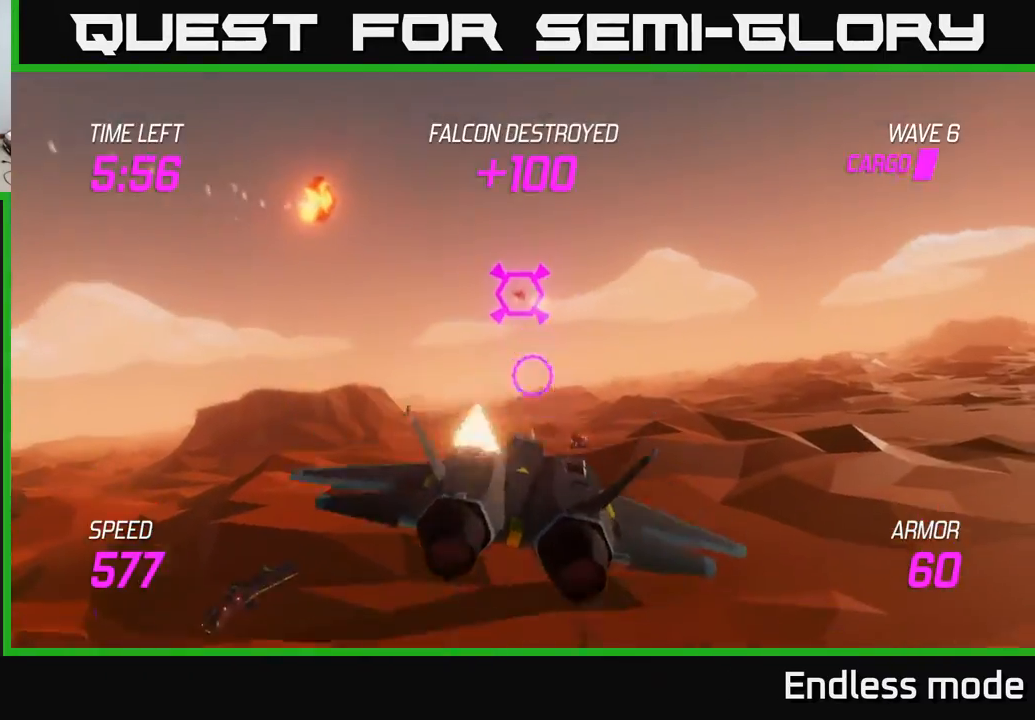
{"buttons": ["R2"], "left_stick": "center", "events": [[17, "R2", "up"], [83, "left_stick", "up"], [117, "R2", "down"], [217, "R2", "up"], [300, "R2", "down"], [333, "left_stick", "center"], [400, "R2", "up"], [483, "R2", "down"]]}
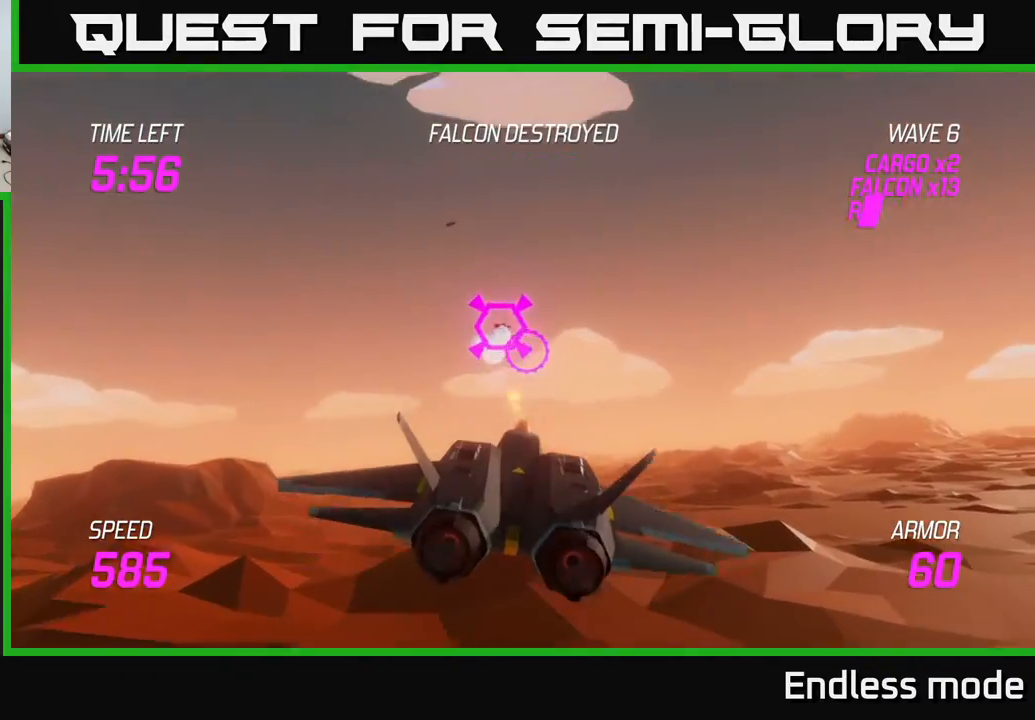
{"buttons": ["L2"], "left_stick": "right", "events": [[100, "R2", "up"], [100, "left_stick", "up-right"], [183, "R2", "down"], [300, "R2", "up"], [317, "left_stick", "down-right"], [433, "L2", "down"], [467, "left_stick", "right"]]}
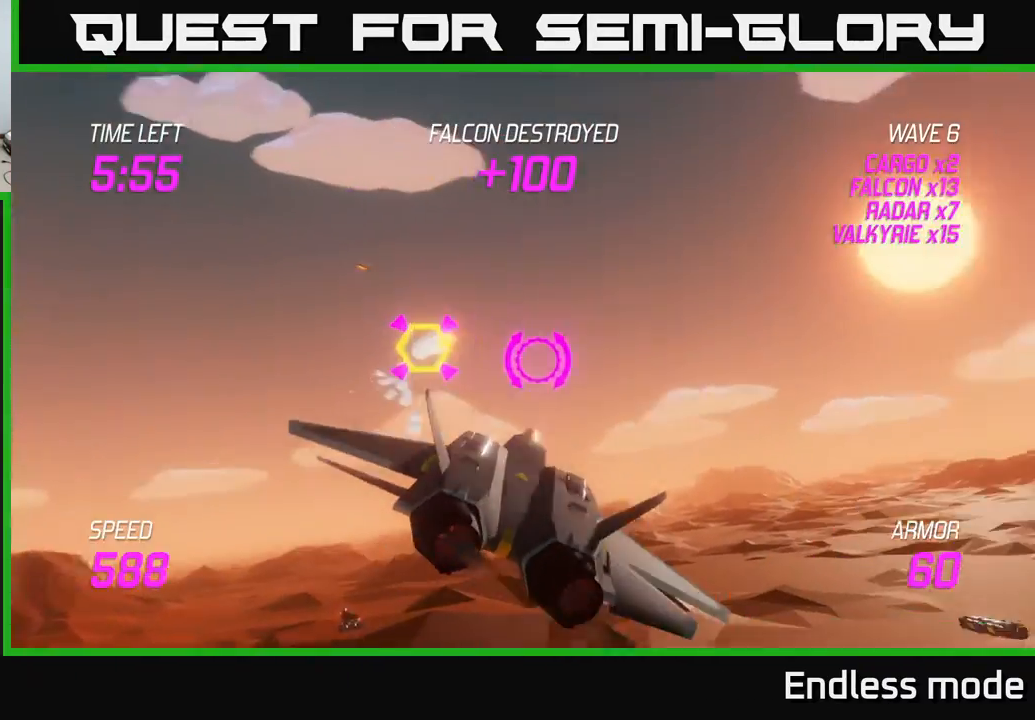
{"buttons": [], "left_stick": "right", "events": [[33, "L2", "up"], [133, "L2", "down"], [250, "L2", "up"]]}
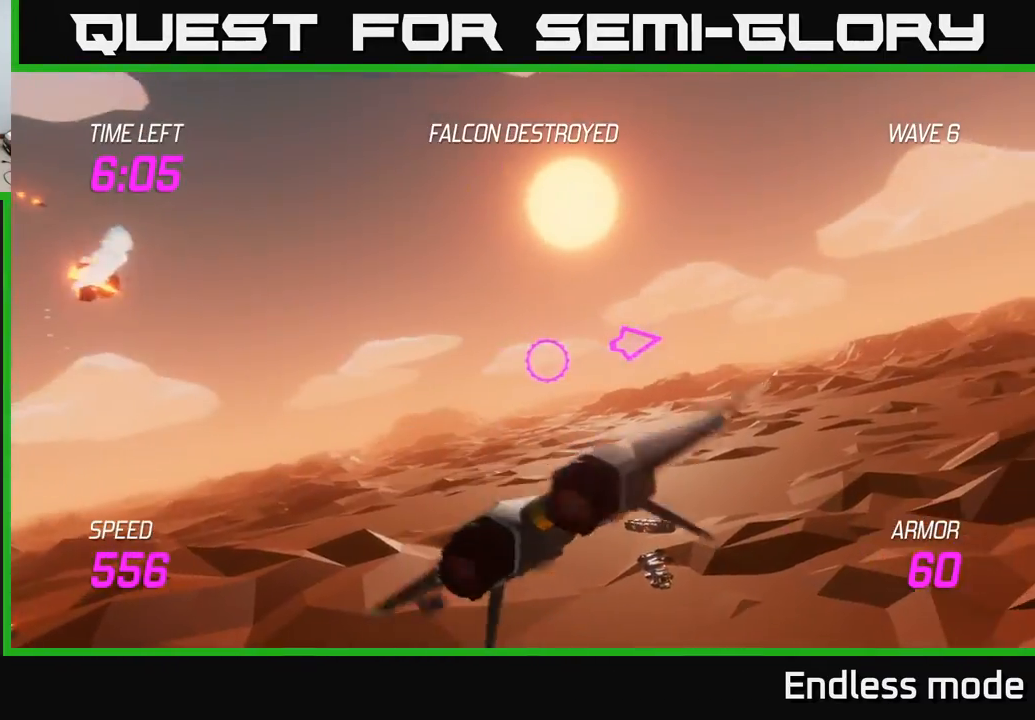
{"buttons": ["L2"], "left_stick": "right", "events": [[367, "L2", "down"]]}
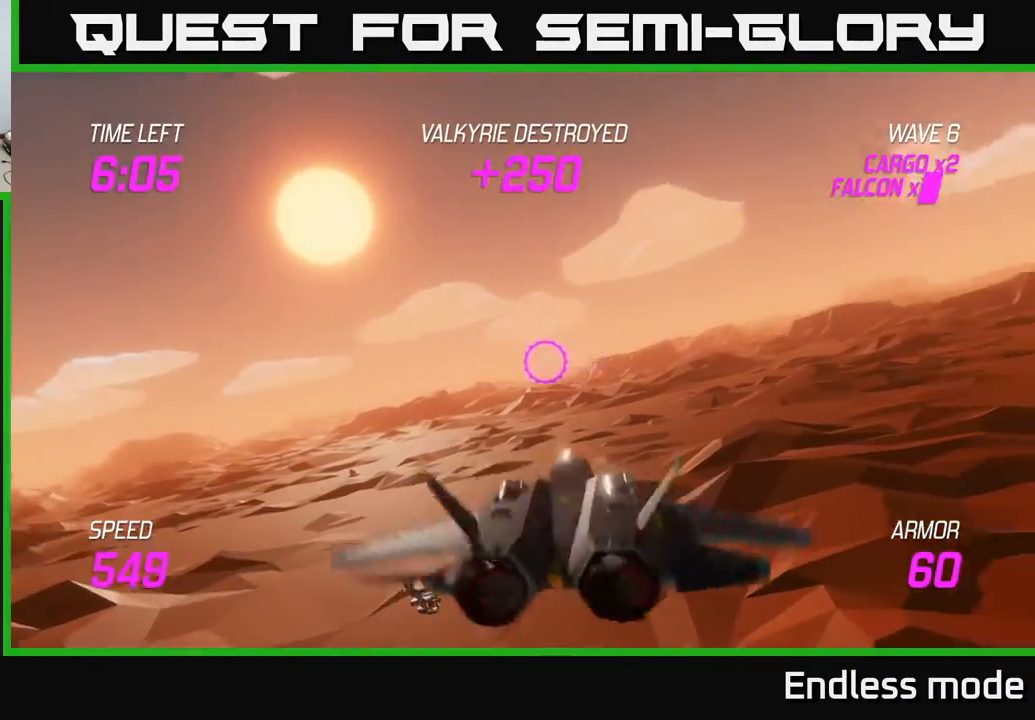
{"buttons": [], "left_stick": "right", "events": [[467, "L2", "up"]]}
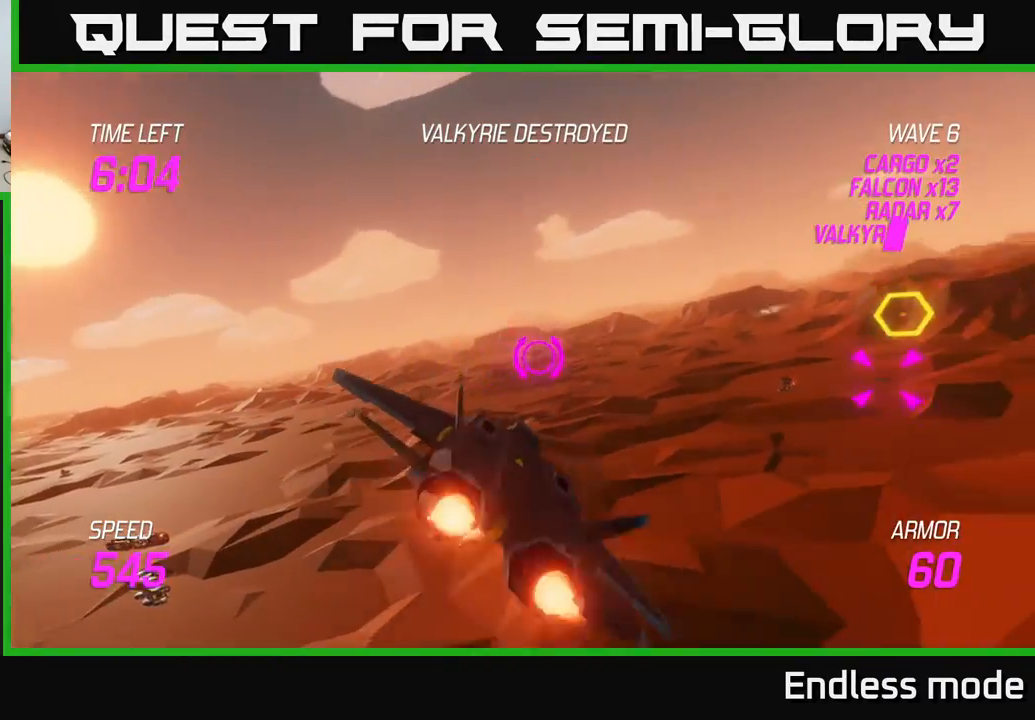
{"buttons": ["L2", "R2"], "left_stick": "down-right", "events": [[200, "L2", "down"], [333, "L2", "up"], [350, "L2", "down"], [383, "left_stick", "down-right"], [467, "R2", "down"]]}
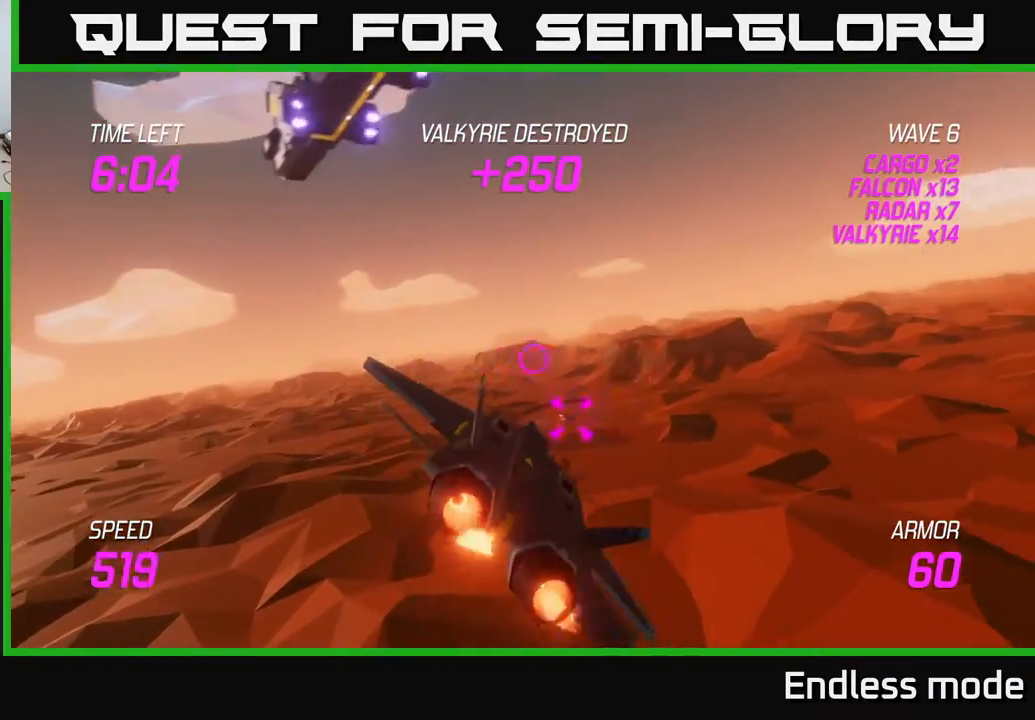
{"buttons": ["L2"], "left_stick": "left", "events": [[50, "R2", "up"], [50, "left_stick", "down-left"], [117, "R2", "down"], [150, "L2", "up"], [233, "R2", "up"], [233, "left_stick", "left"], [283, "R2", "down"], [400, "R2", "up"], [500, "L2", "down"]]}
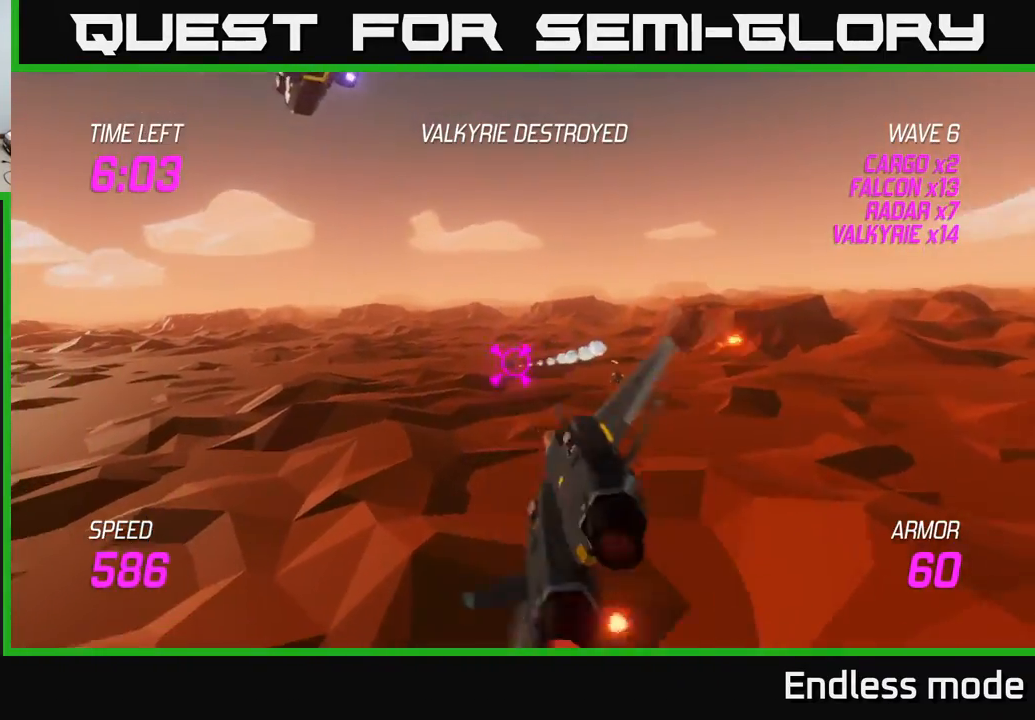
{"buttons": [], "left_stick": "down-right", "events": [[17, "left_stick", "up-left"], [133, "L2", "up"], [267, "R2", "down"], [283, "left_stick", "up-right"], [367, "left_stick", "down-right"], [383, "R2", "up"]]}
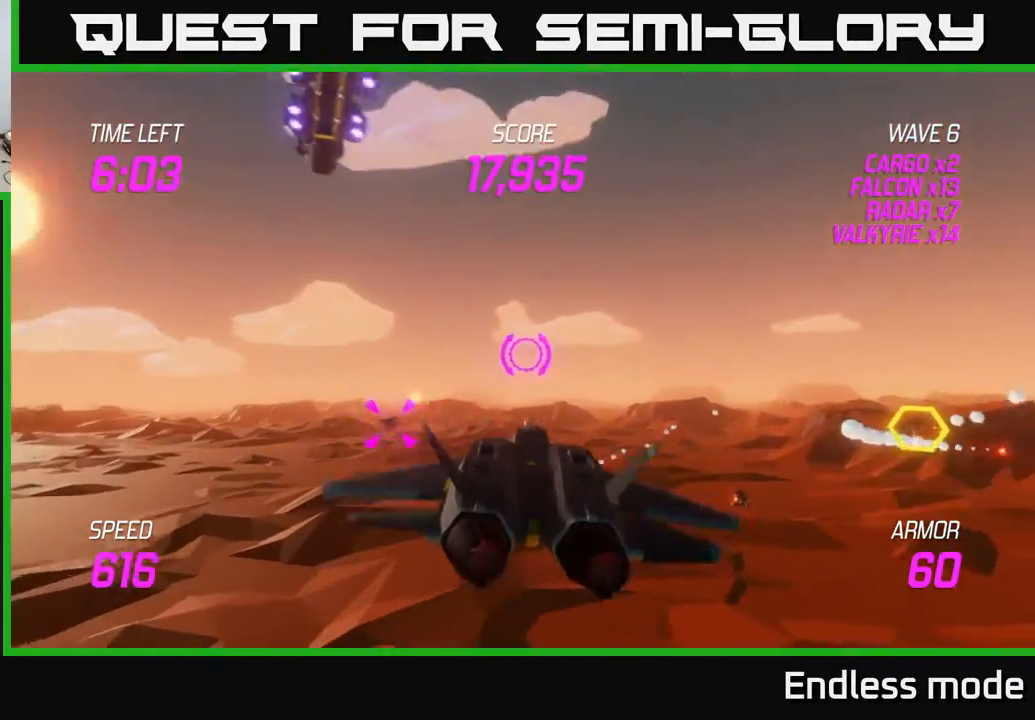
{"buttons": [], "left_stick": "up-right", "events": [[33, "left_stick", "right"], [400, "left_stick", "up-right"]]}
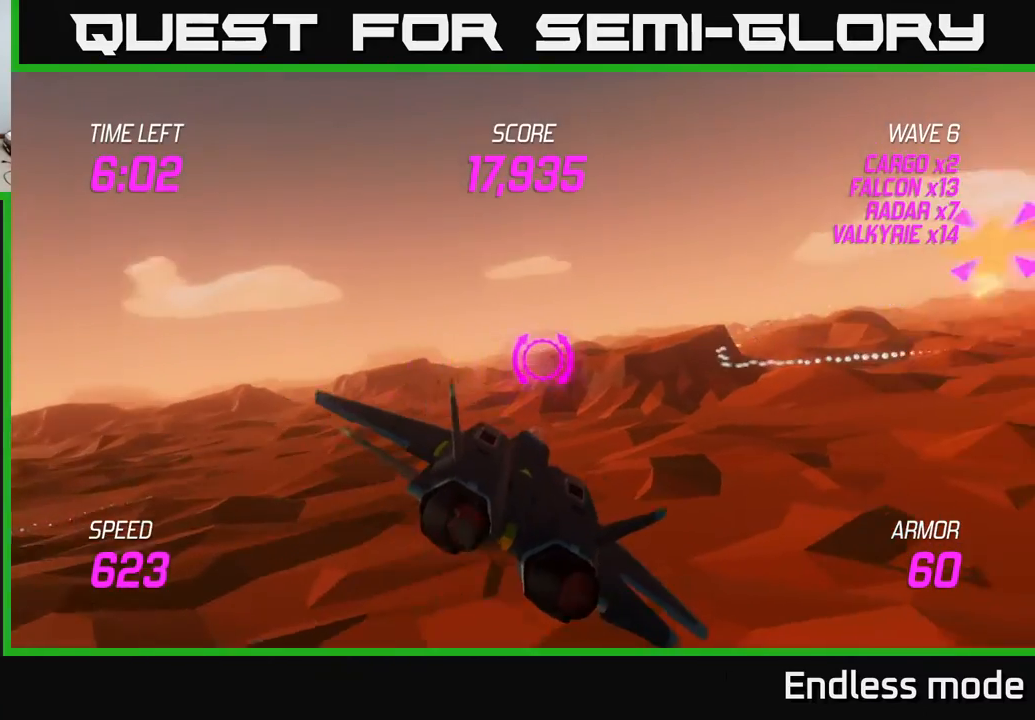
{"buttons": ["L2"], "left_stick": "left", "events": [[150, "left_stick", "right"], [300, "L2", "down"], [483, "left_stick", "left"]]}
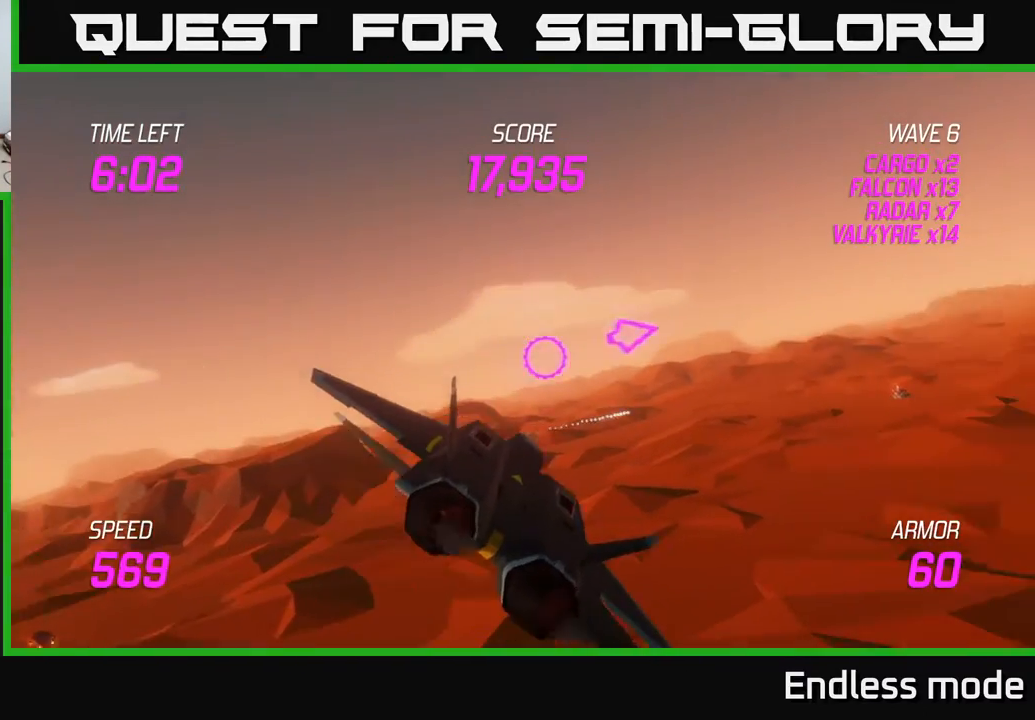
{"buttons": [], "left_stick": "right", "events": [[50, "left_stick", "right"], [200, "L2", "up"]]}
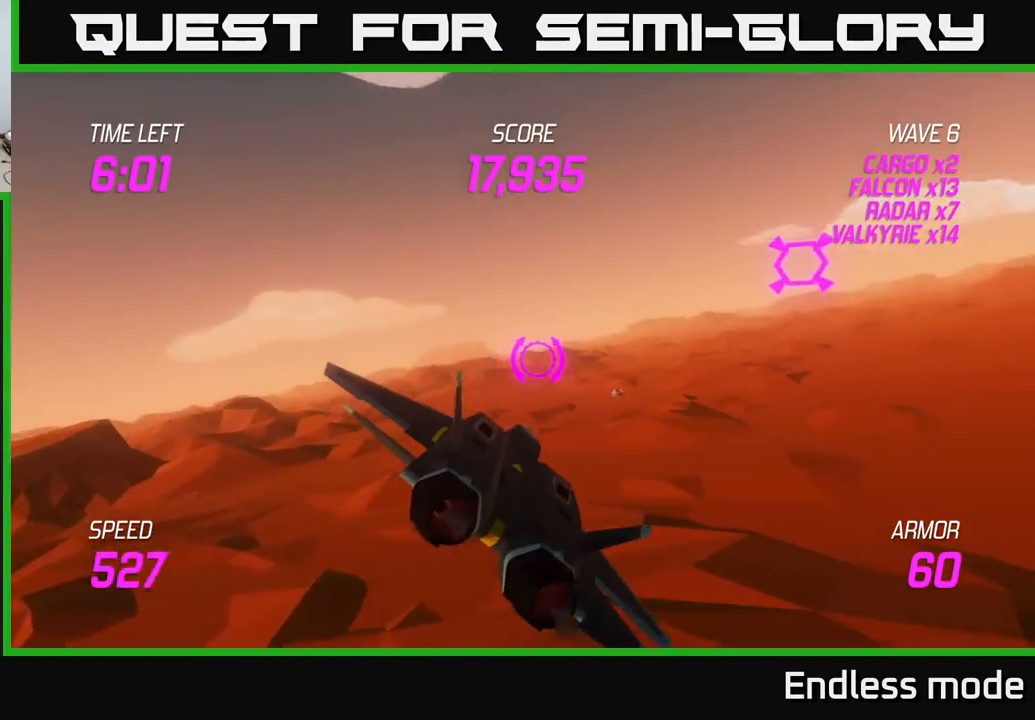
{"buttons": ["L2", "R2"], "left_stick": "center", "events": [[50, "L2", "down"], [167, "left_stick", "up-right"], [333, "R2", "down"], [350, "left_stick", "up-left"], [400, "R2", "up"], [450, "left_stick", "center"], [467, "R2", "down"]]}
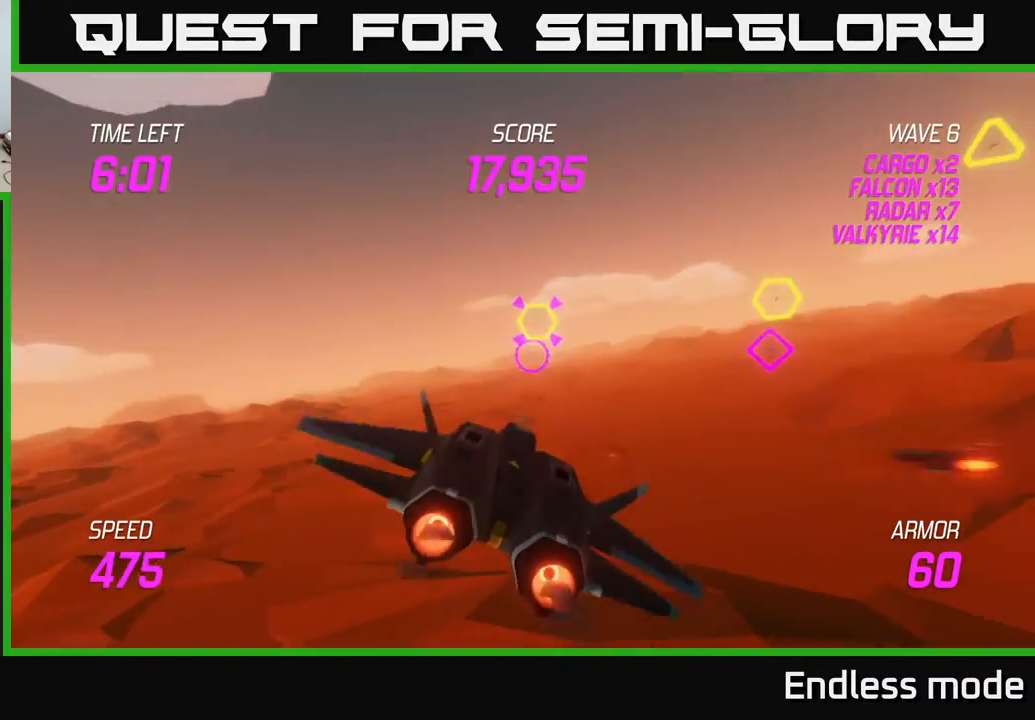
{"buttons": ["L2"], "left_stick": "right", "events": [[83, "R2", "up"], [167, "R2", "down"], [250, "R2", "up"], [317, "R2", "down"], [417, "R2", "up"], [433, "left_stick", "right"]]}
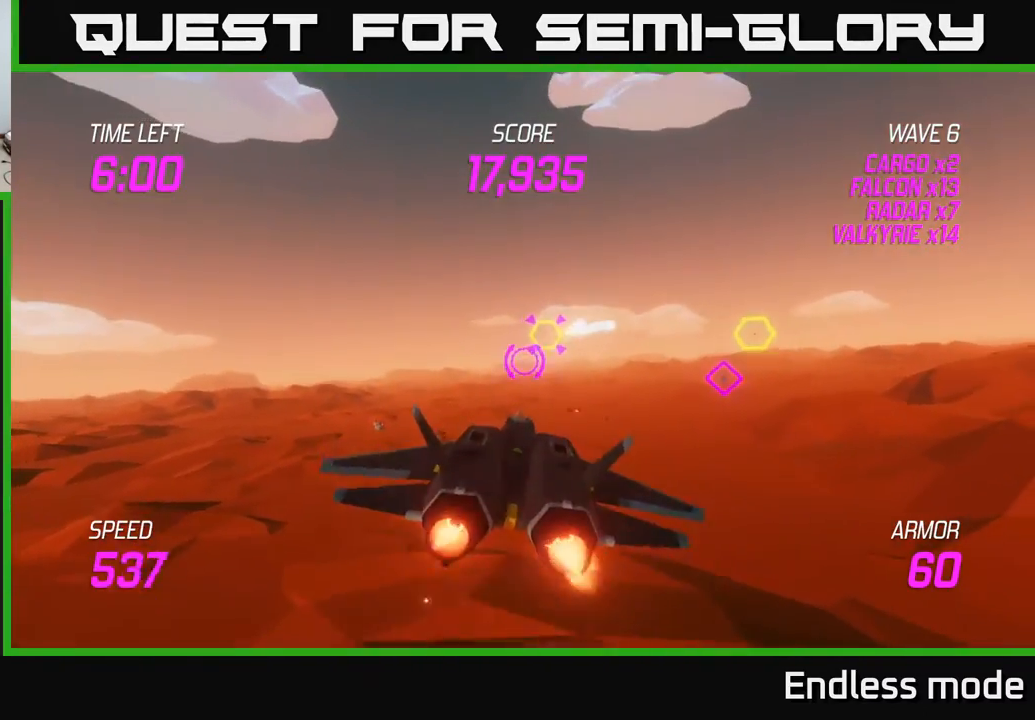
{"buttons": [], "left_stick": "right", "events": [[17, "R2", "down"], [100, "L2", "up"], [117, "R2", "up"]]}
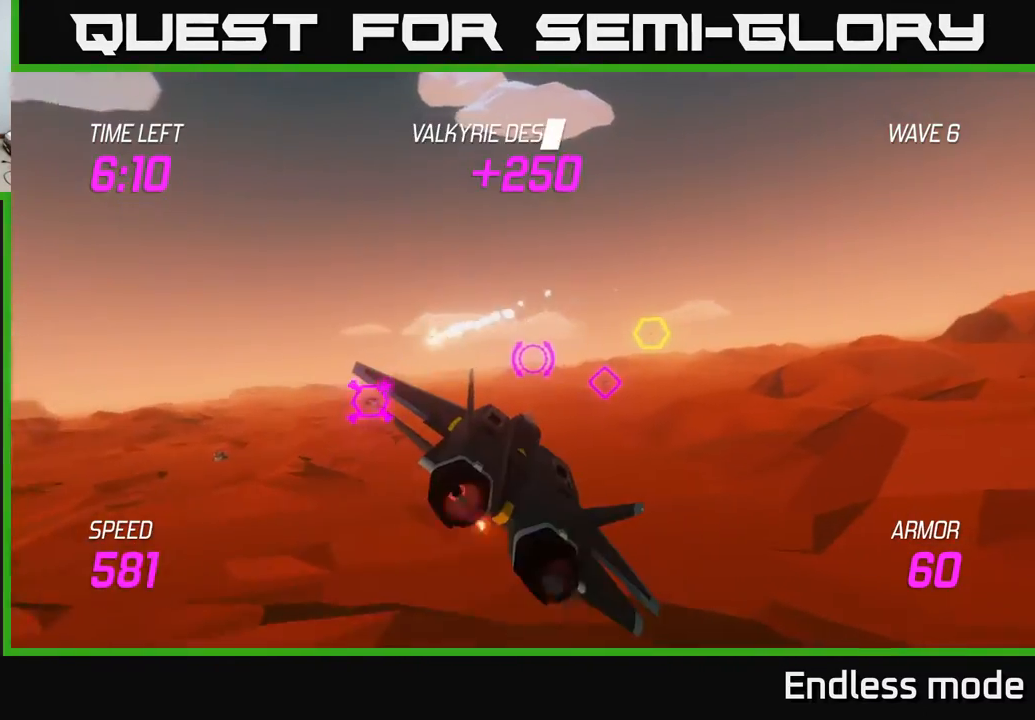
{"buttons": [], "left_stick": "right", "events": [[183, "R2", "down"], [250, "left_stick", "left"], [283, "R2", "up"], [367, "left_stick", "right"], [383, "R2", "down"], [467, "R2", "up"]]}
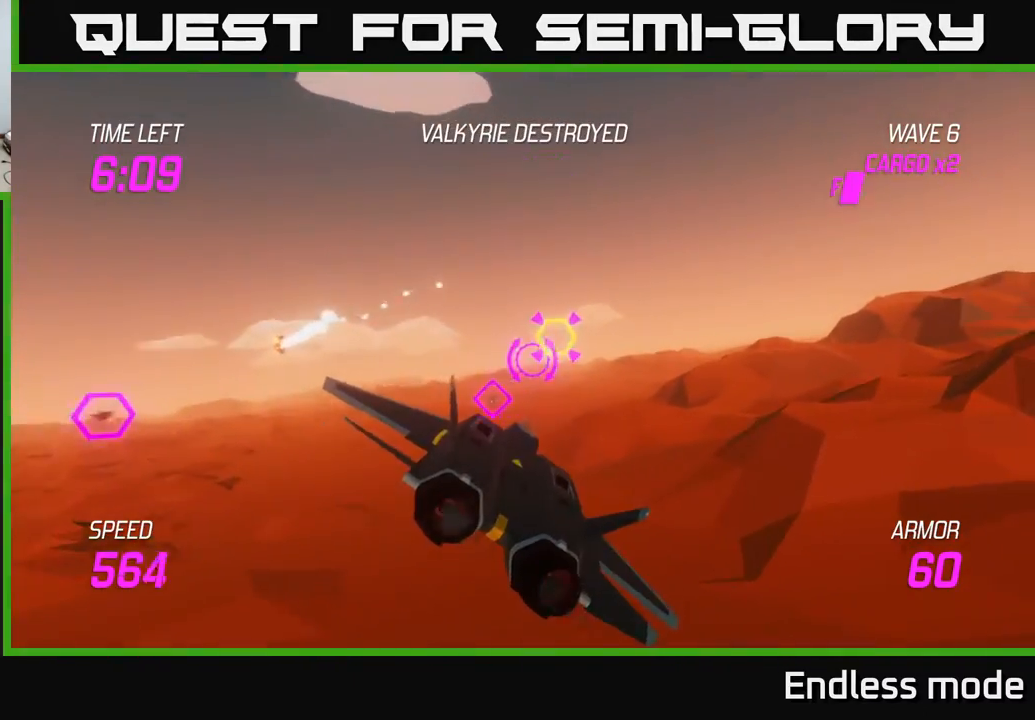
{"buttons": ["R2"], "left_stick": "up-left", "events": [[17, "left_stick", "center"], [50, "R2", "down"], [183, "R2", "up"], [267, "R2", "down"], [367, "R2", "up"], [433, "R2", "down"], [433, "left_stick", "up-left"]]}
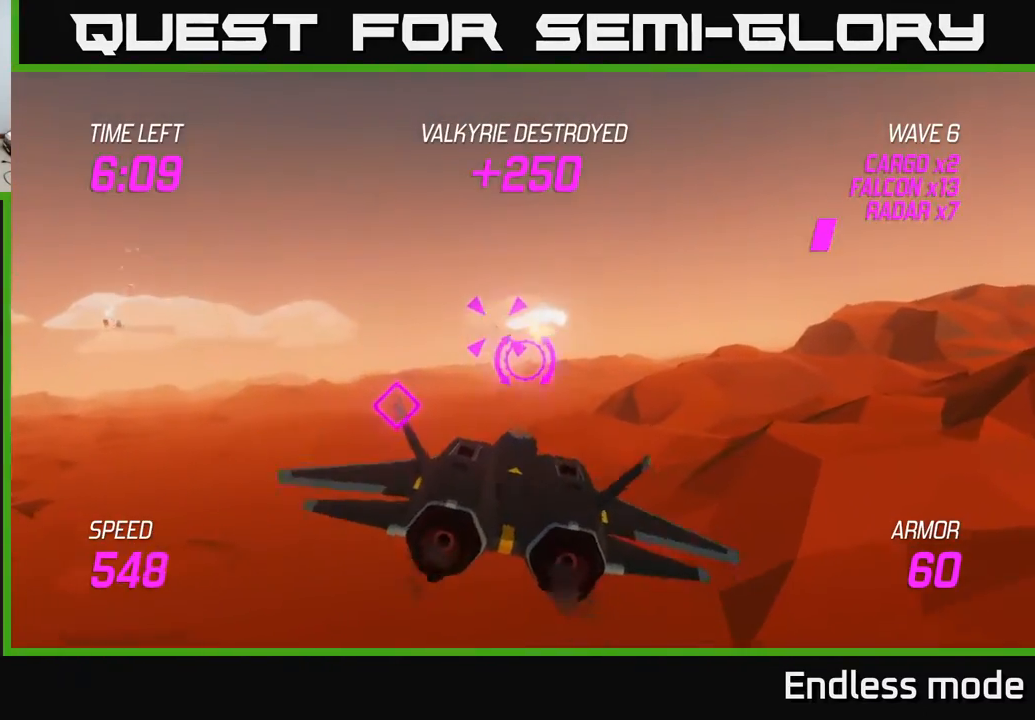
{"buttons": ["L2"], "left_stick": "up-right", "events": [[17, "left_stick", "left"], [50, "R2", "up"], [83, "L2", "down"], [83, "left_stick", "down-left"], [200, "L2", "up"], [283, "L2", "down"], [400, "left_stick", "up-left"], [467, "left_stick", "up-right"]]}
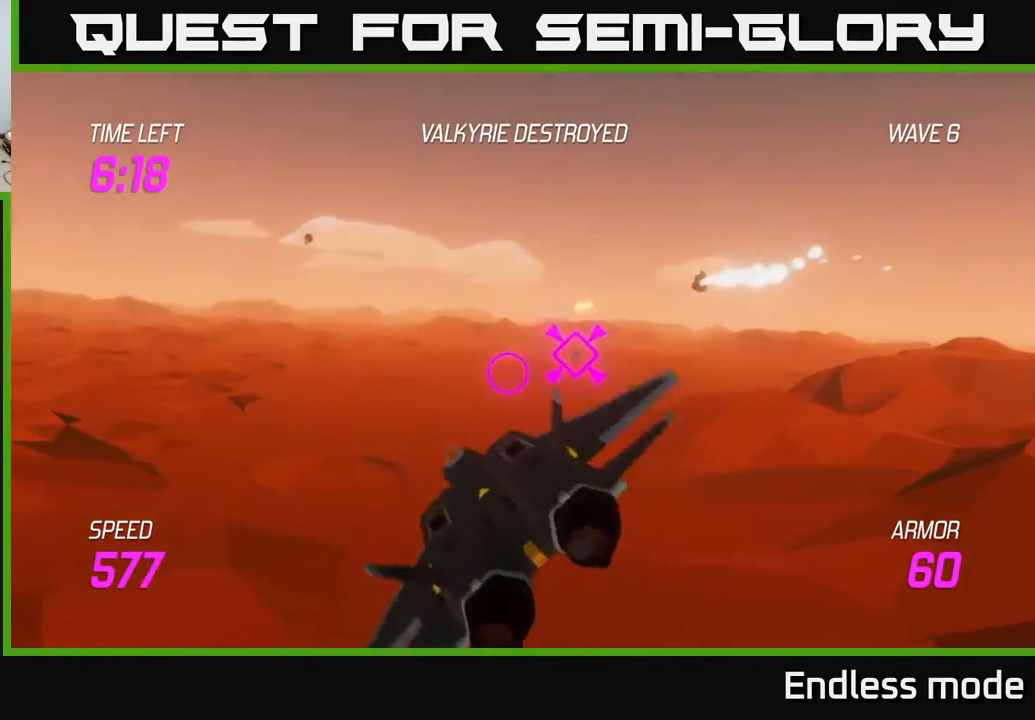
{"buttons": [], "left_stick": "up-left", "events": [[17, "L2", "up"], [67, "left_stick", "right"], [217, "left_stick", "left"], [467, "left_stick", "up-left"]]}
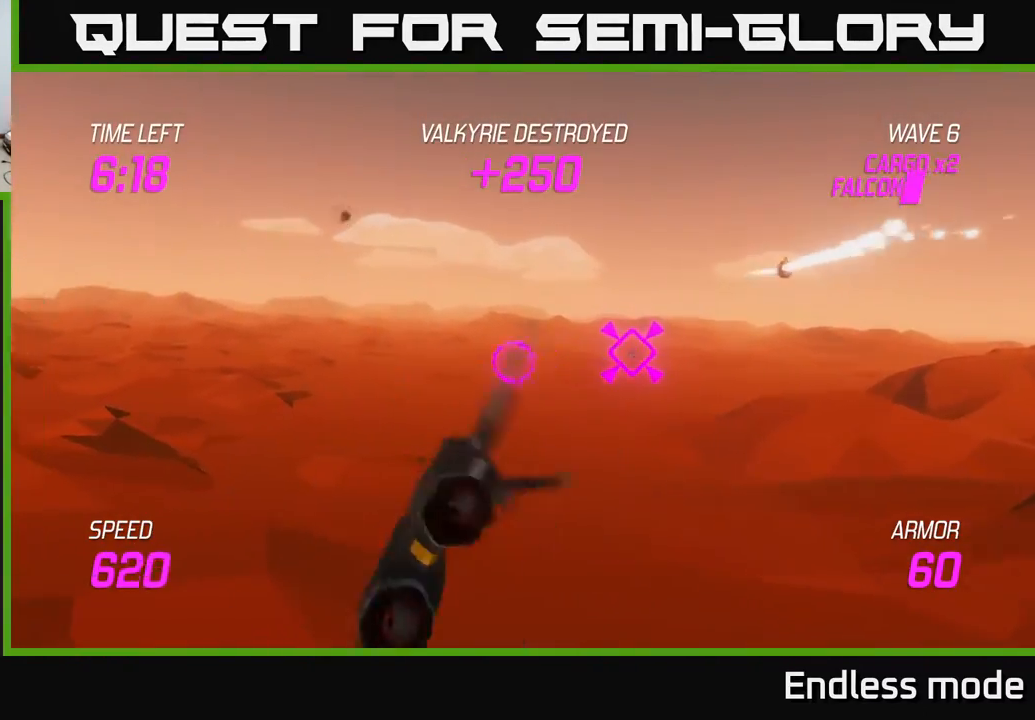
{"buttons": ["L2"], "left_stick": "left", "events": [[200, "L2", "down"], [217, "left_stick", "right"], [433, "left_stick", "left"]]}
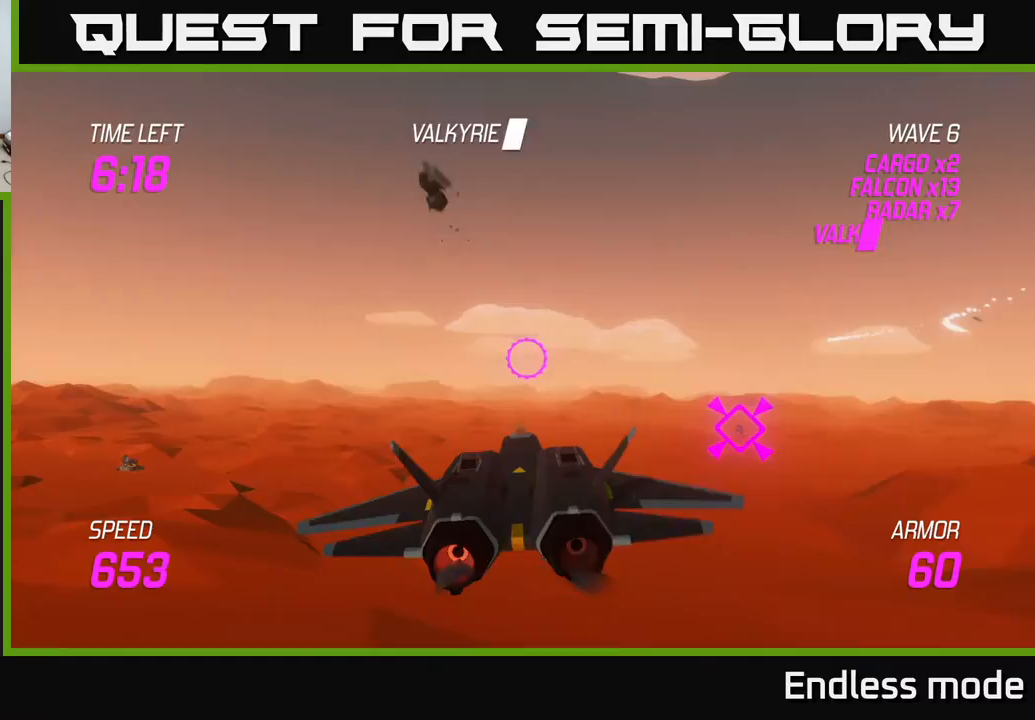
{"buttons": ["L2"], "left_stick": "left", "events": []}
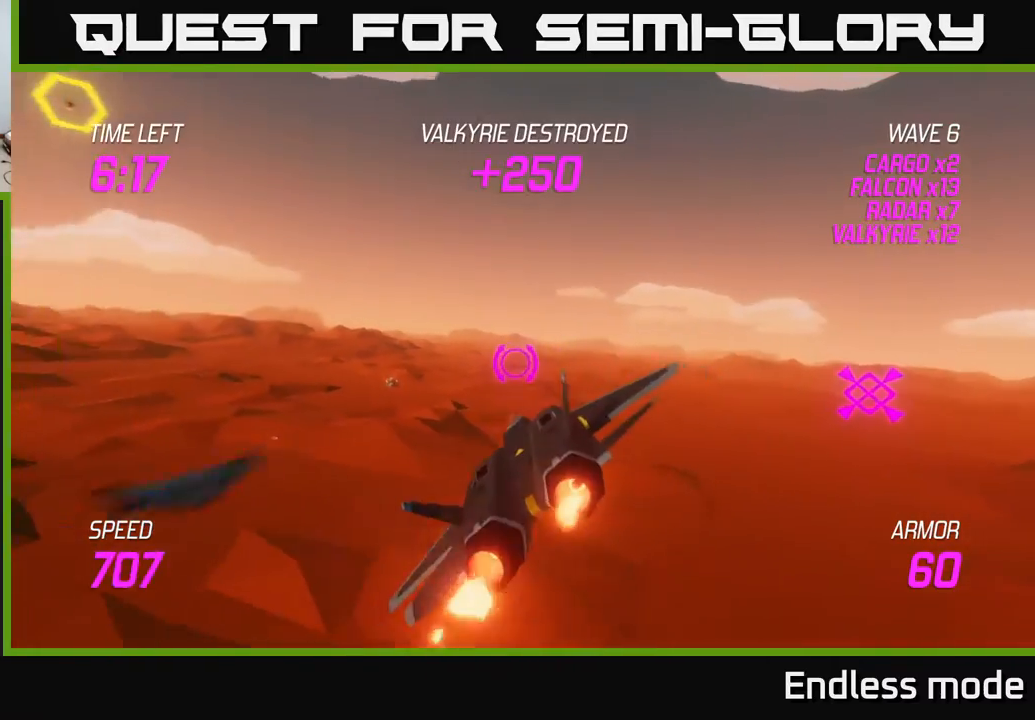
{"buttons": [], "left_stick": "up-left", "events": [[50, "L2", "up"], [50, "left_stick", "up-left"], [200, "L2", "down"], [250, "left_stick", "left"], [267, "L2", "up"], [367, "L2", "down"], [450, "L2", "up"], [467, "left_stick", "up-left"]]}